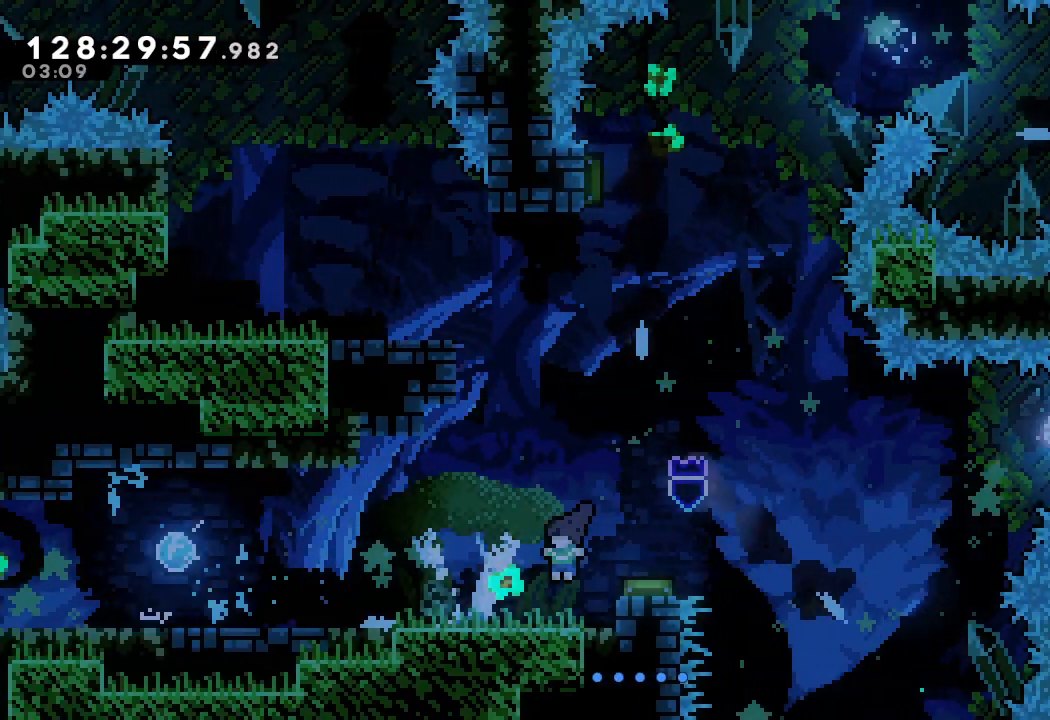
Gameplay with keyboard; each line is a JSON object with the keys held at the frame after it. "events" lists presses ("down") and releases ("up") of "a", "d", "down", "e", "f", "left", "r", "right", "s", "space", "up" and "w" between this image and that frame as [ms after this image, input, new state], when the widget could be followed in between. No other keys are recorded. Mouse input is not recorded.
{"keys": ["left"], "events": []}
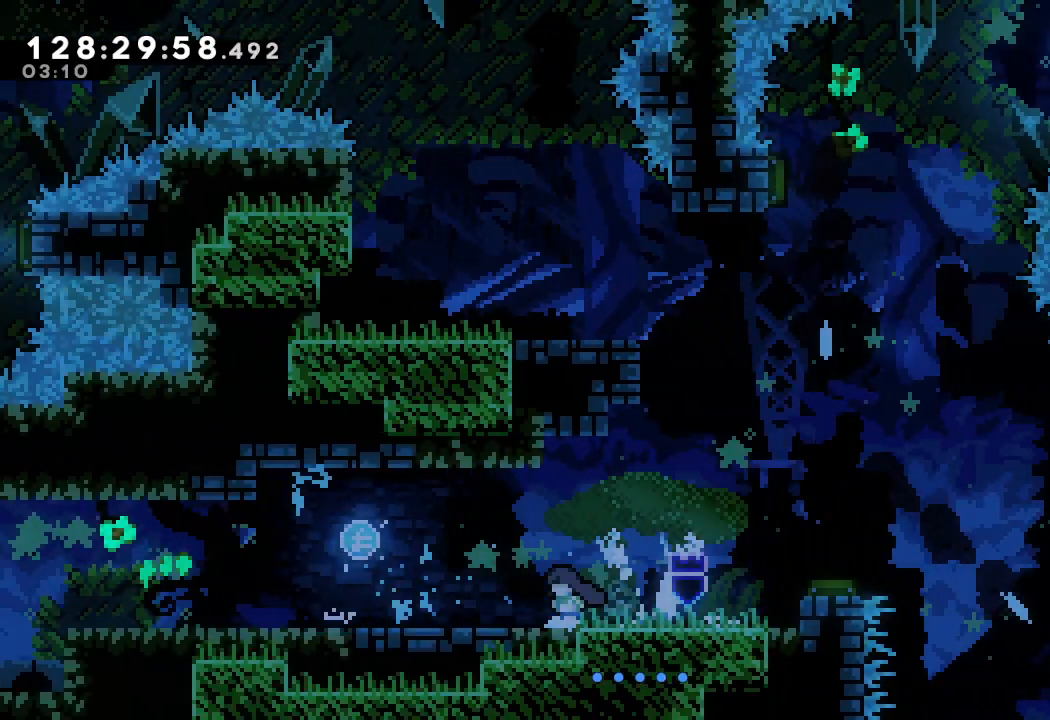
{"keys": ["left"], "events": []}
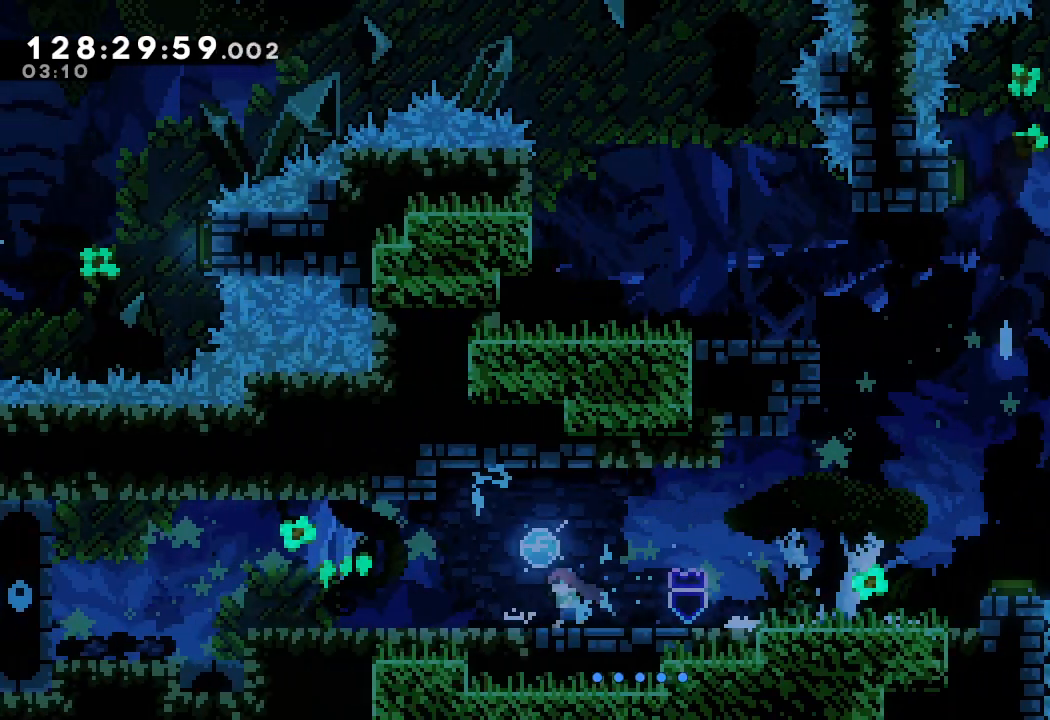
{"keys": ["left"], "events": []}
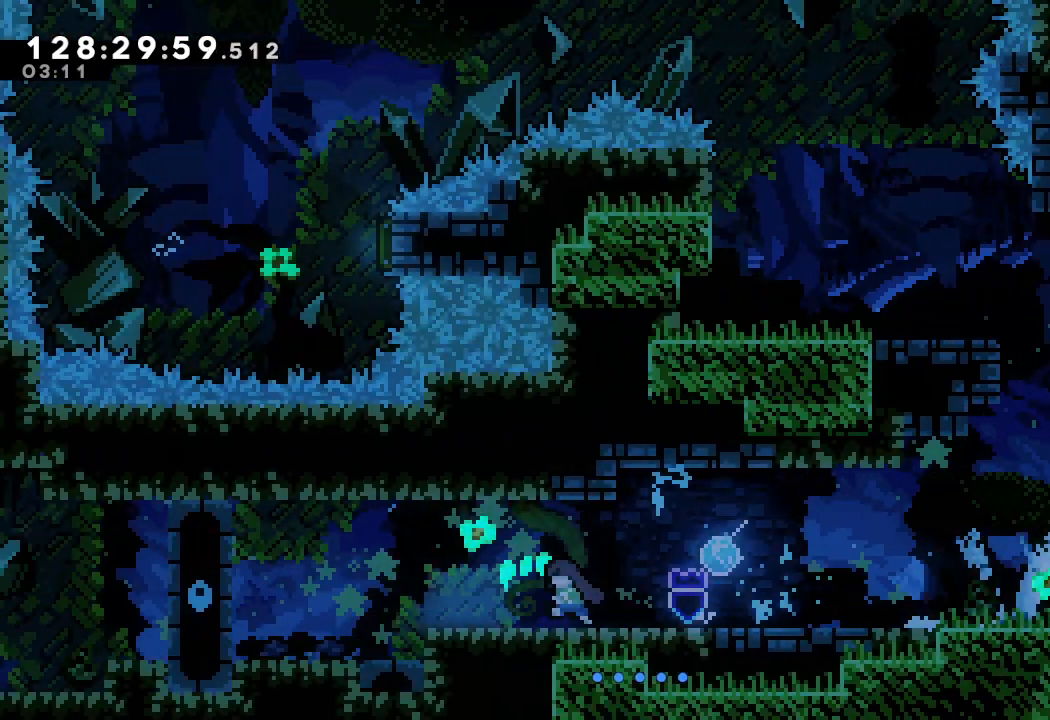
{"keys": ["d", "left"], "events": [[167, "d", "down"]]}
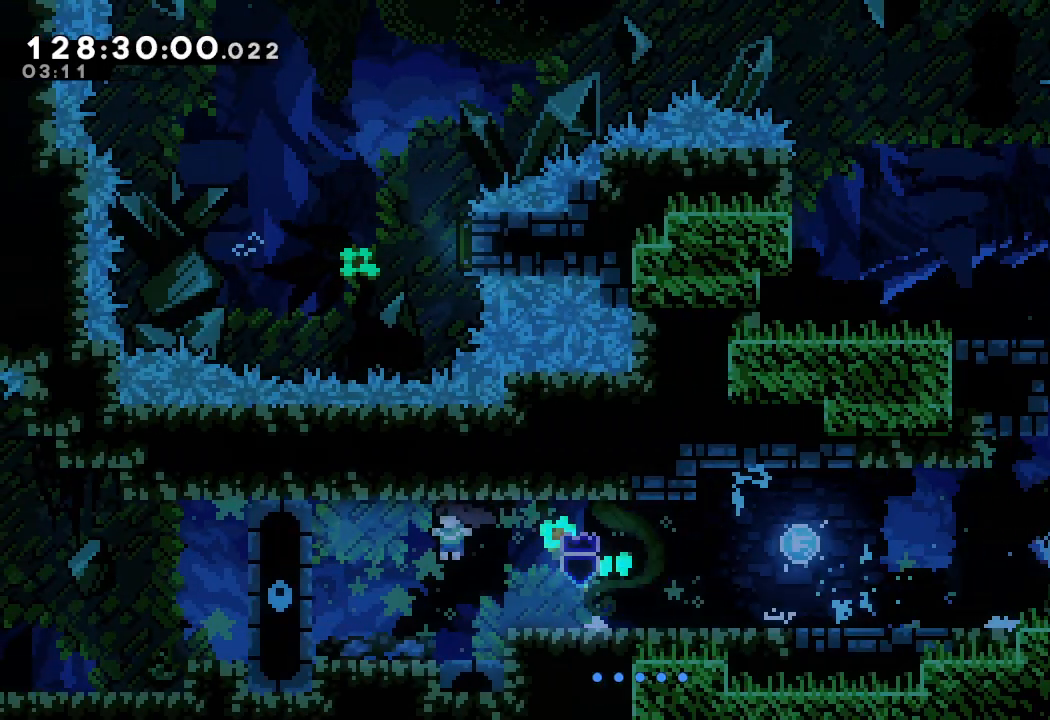
{"keys": ["left"], "events": [[200, "d", "up"], [200, "s", "down"], [233, "down", "down"], [233, "left", "up"], [433, "s", "up"], [467, "down", "up"], [467, "left", "down"]]}
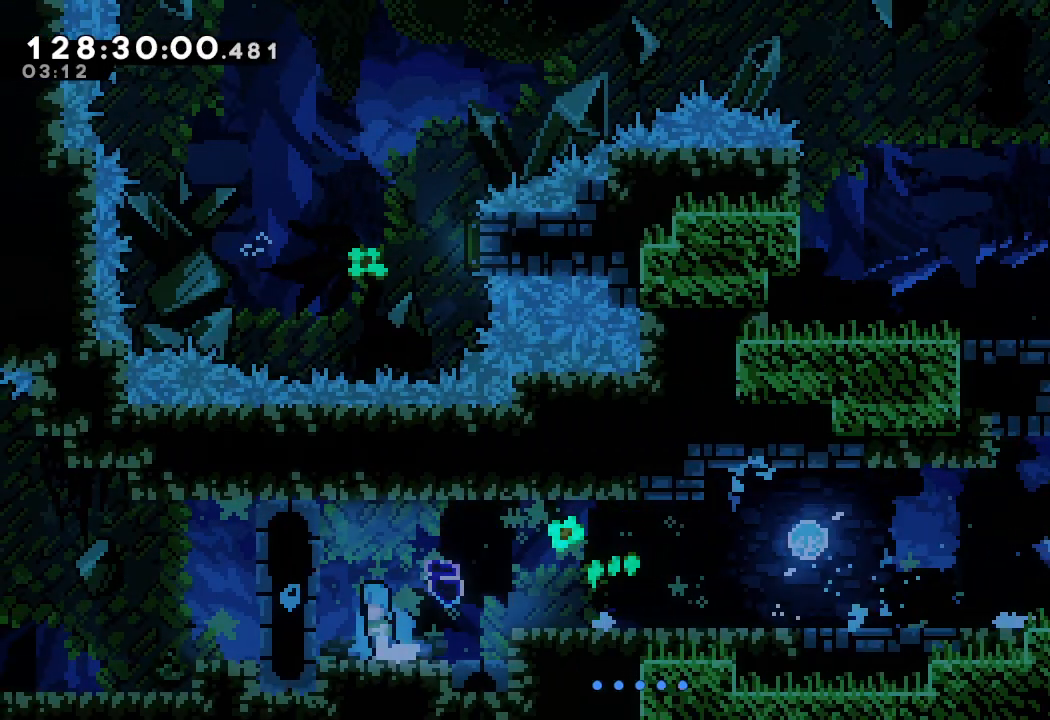
{"keys": [], "events": [[400, "left", "up"]]}
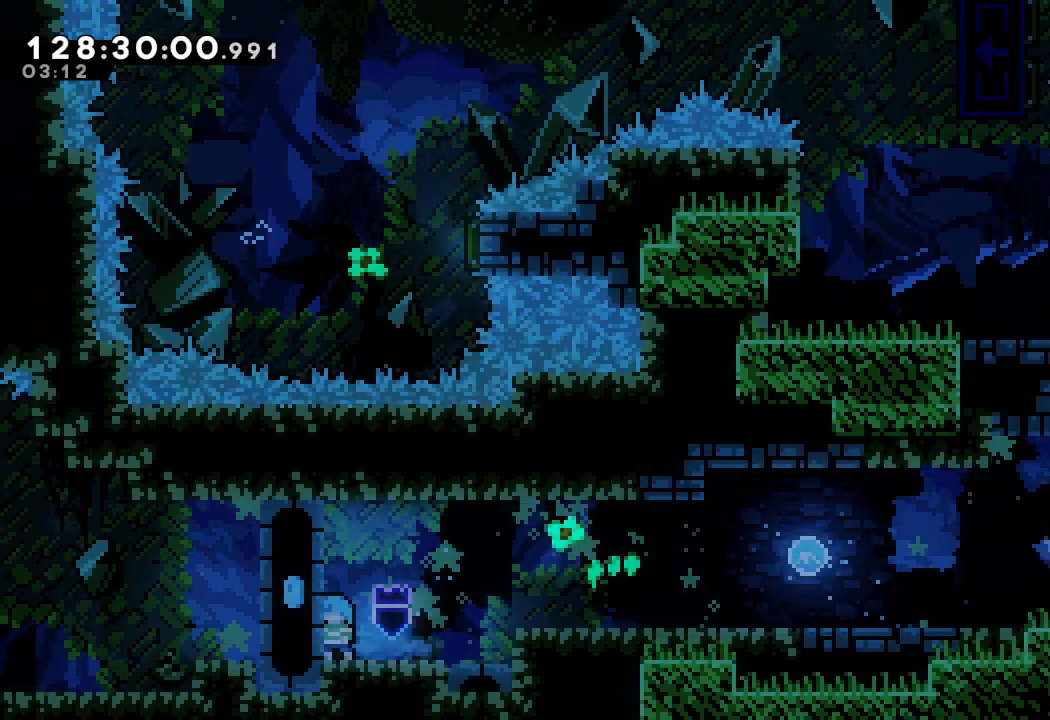
{"keys": [], "events": []}
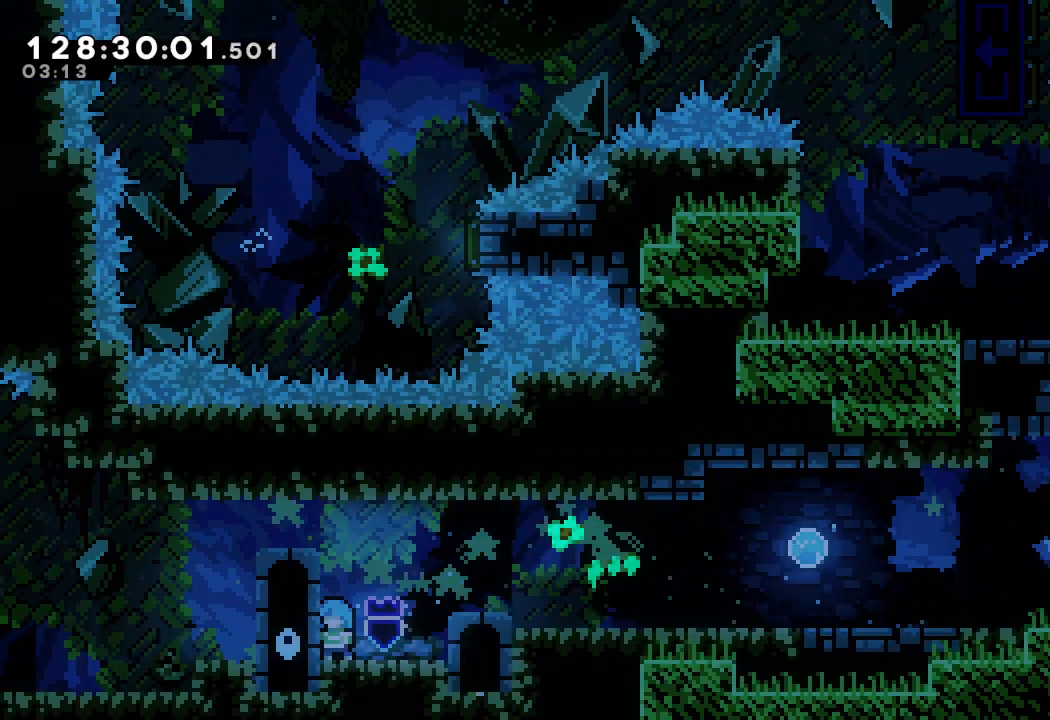
{"keys": ["d", "left"], "events": [[33, "left", "down"], [100, "d", "down"]]}
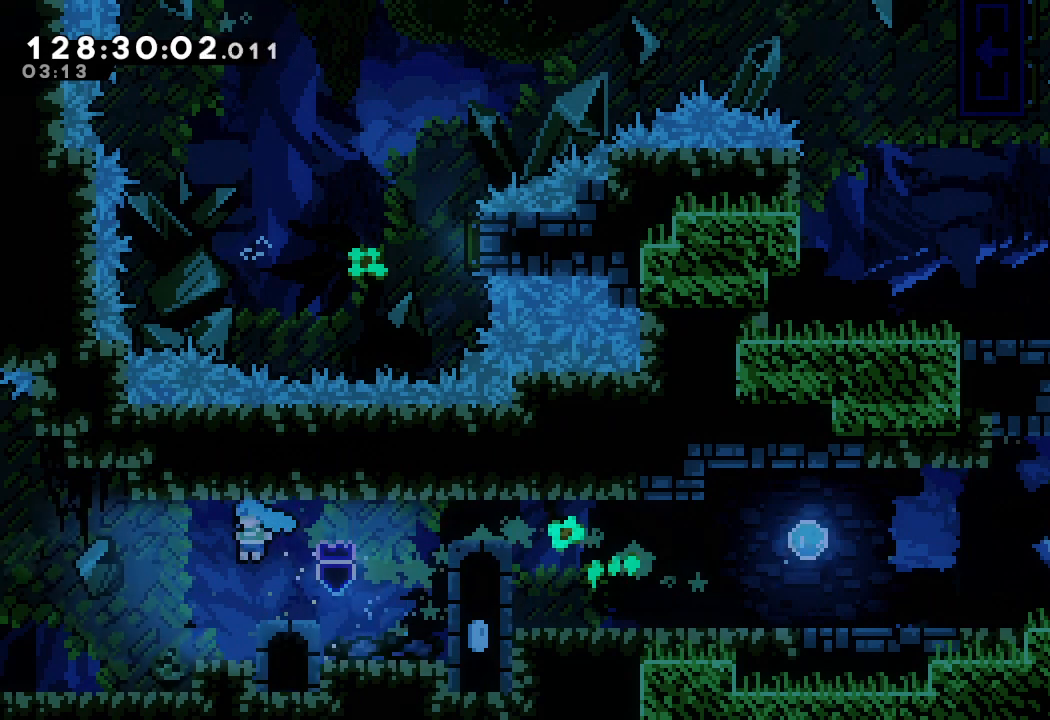
{"keys": ["left"], "events": [[400, "d", "up"]]}
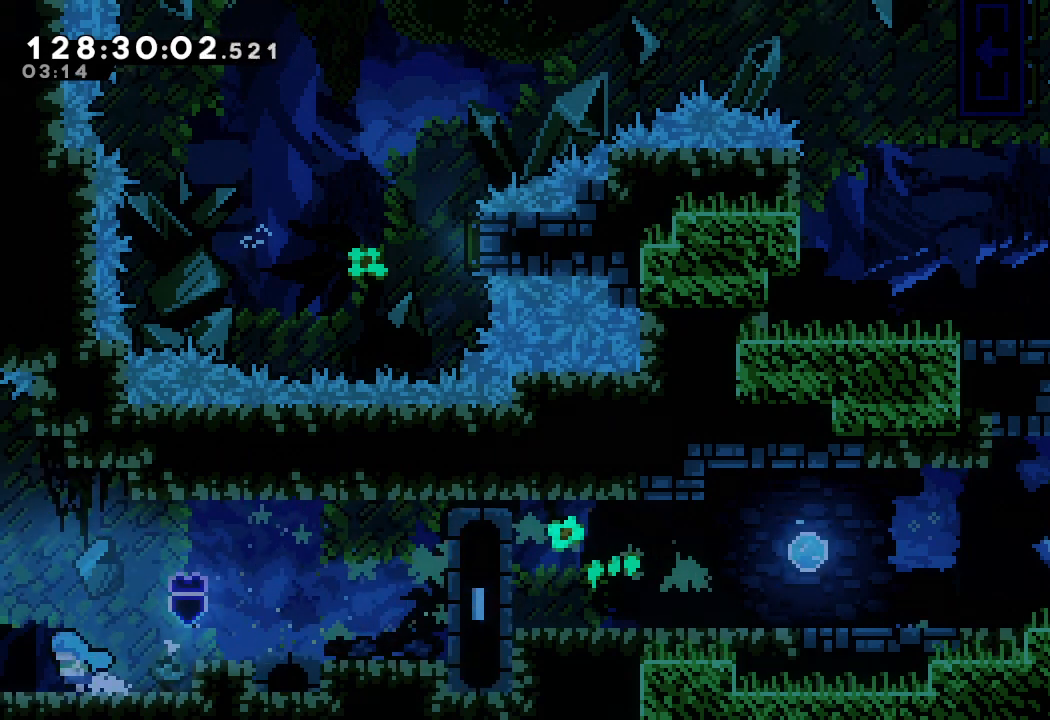
{"keys": ["left"], "events": []}
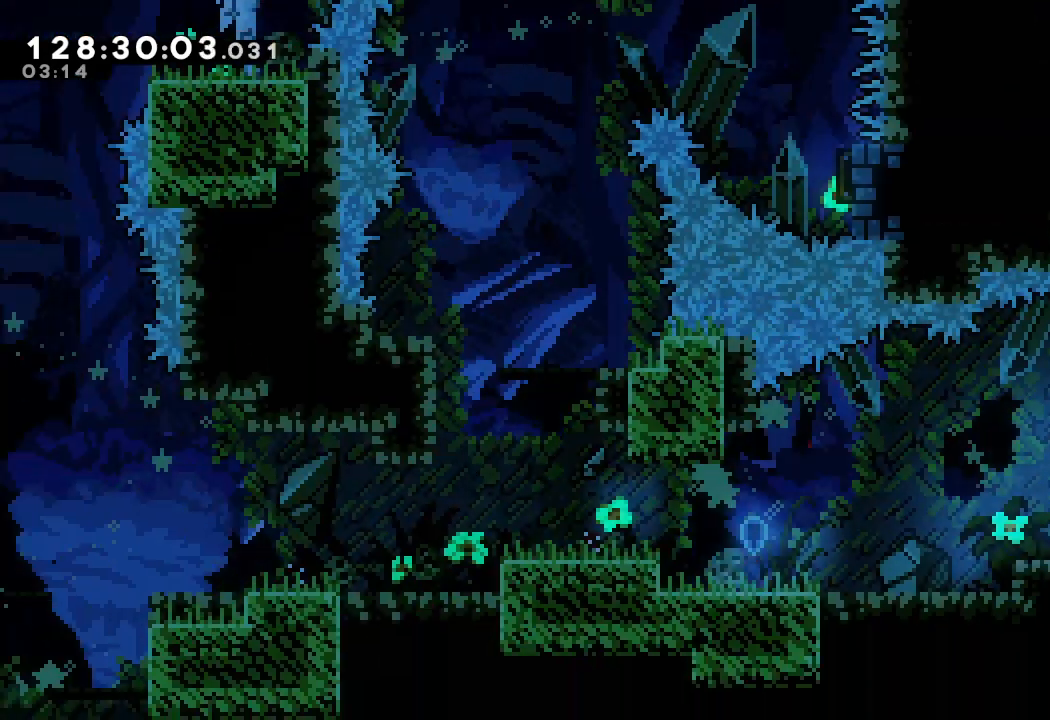
{"keys": ["left"], "events": []}
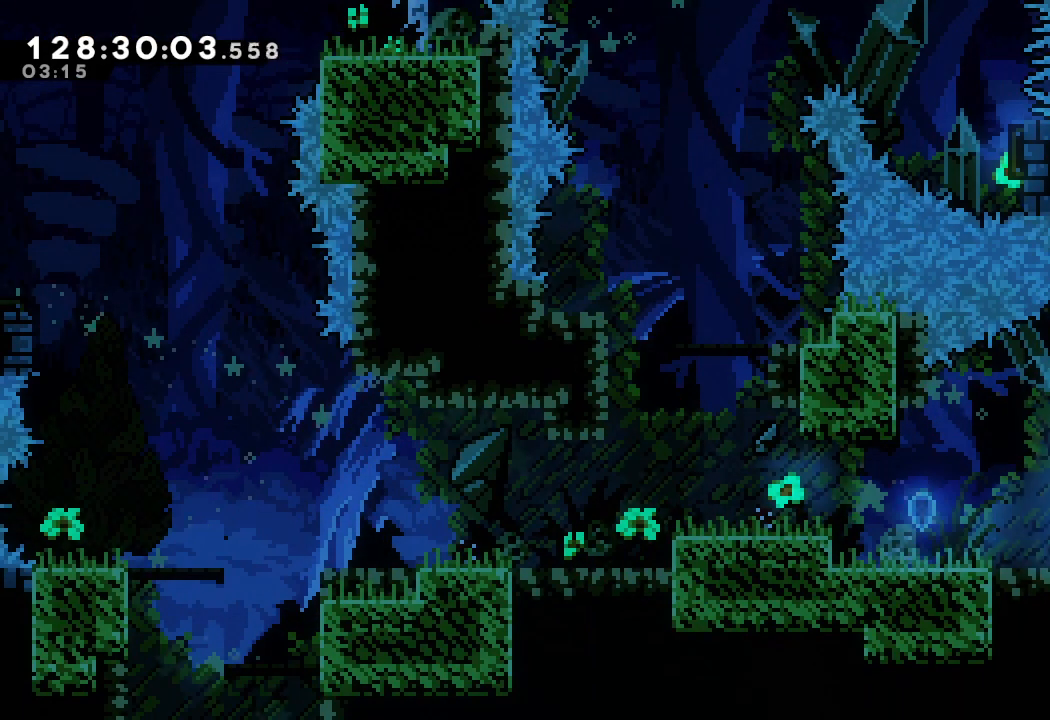
{"keys": ["left"], "events": []}
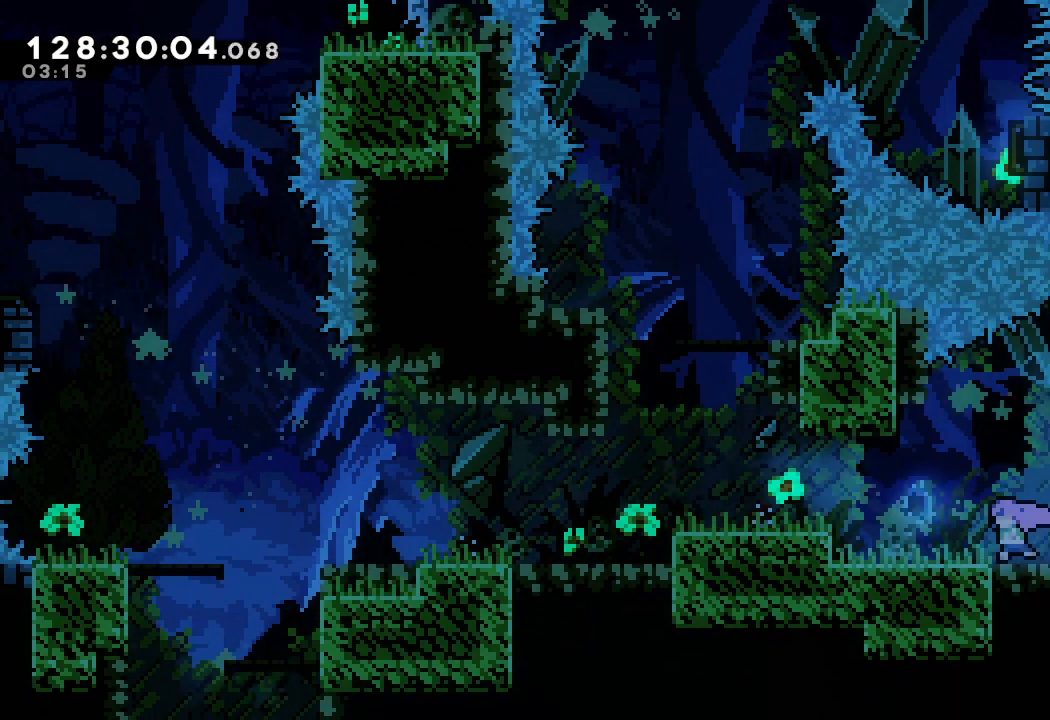
{"keys": ["left"], "events": [[300, "d", "down"], [467, "d", "up"]]}
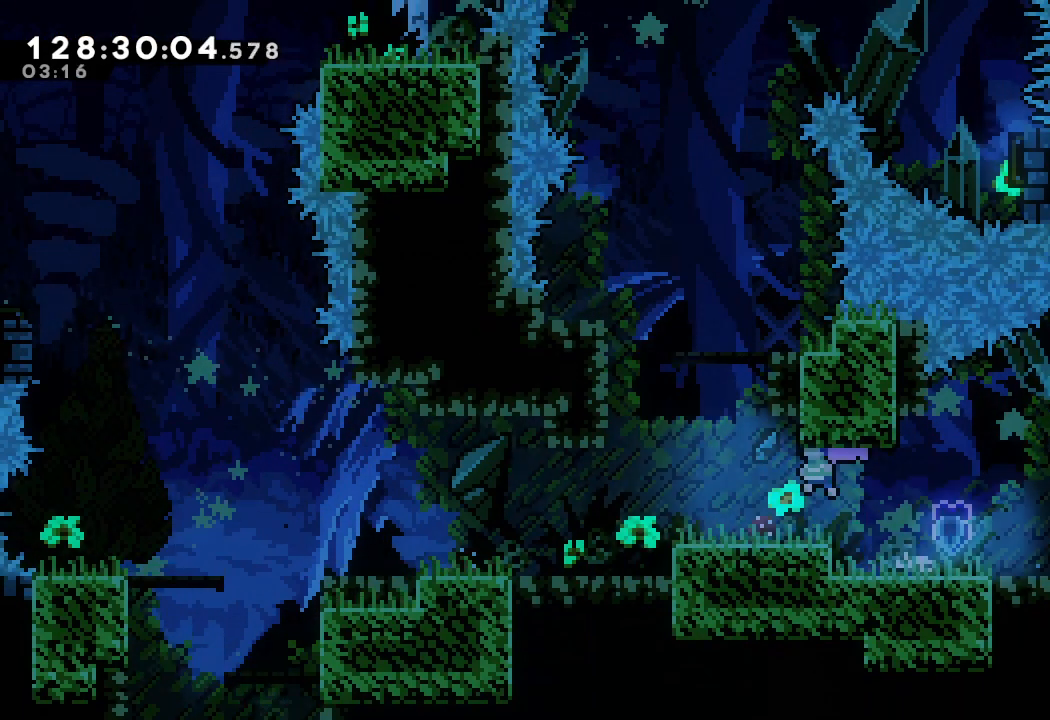
{"keys": ["left"], "events": []}
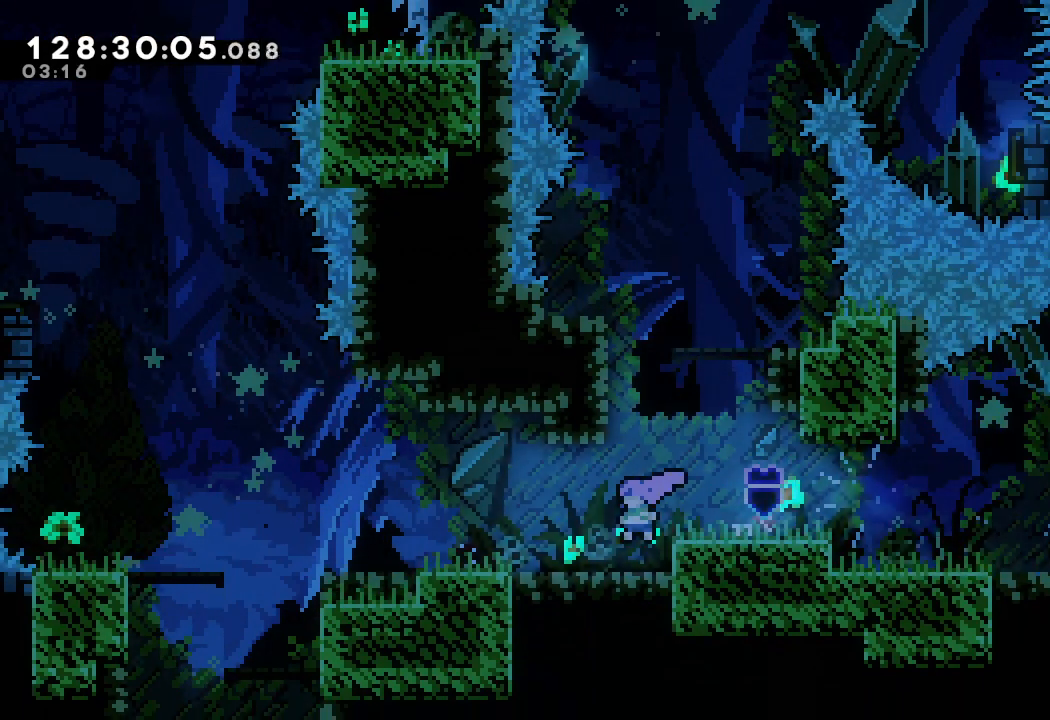
{"keys": ["left"], "events": []}
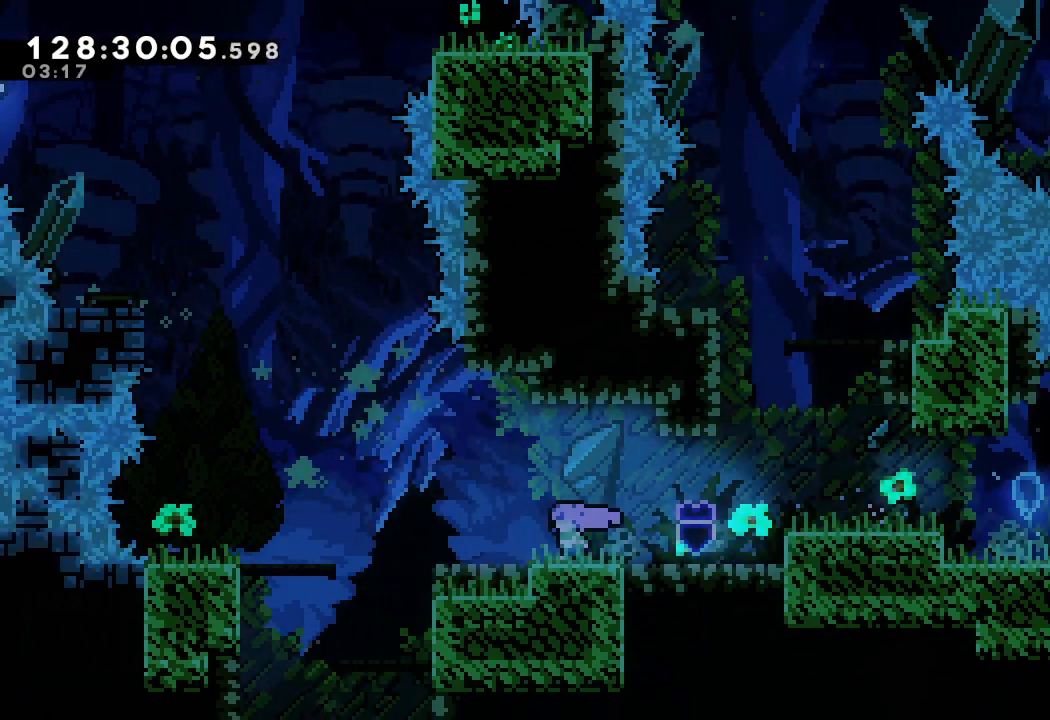
{"keys": ["left"], "events": []}
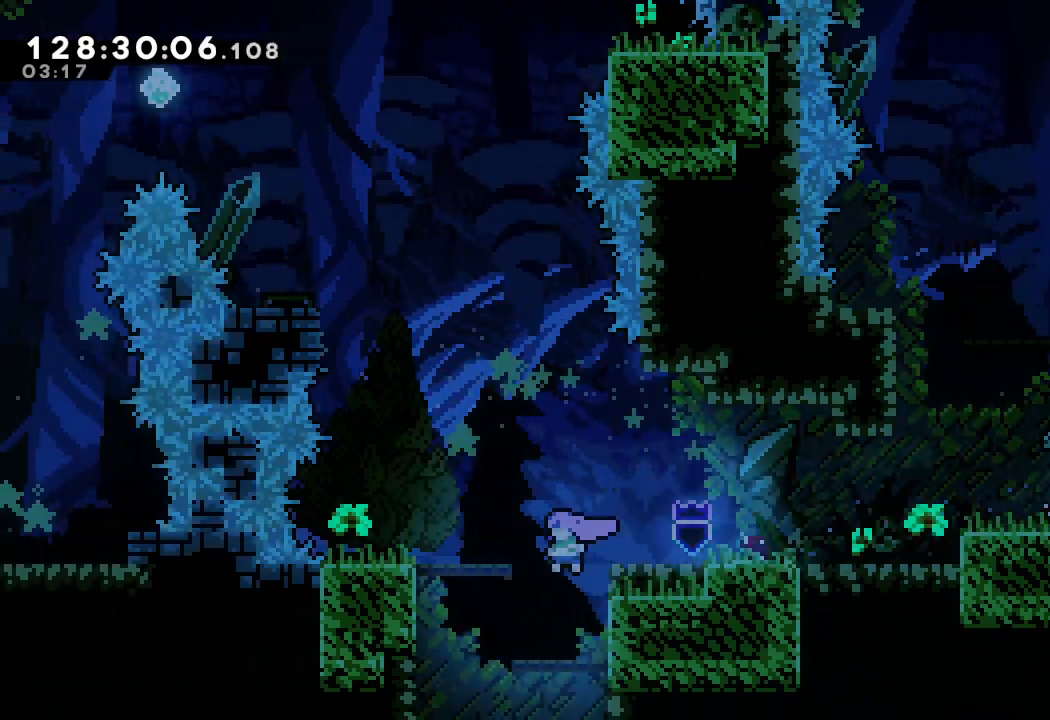
{"keys": ["down"], "events": [[367, "down", "down"], [433, "left", "up"]]}
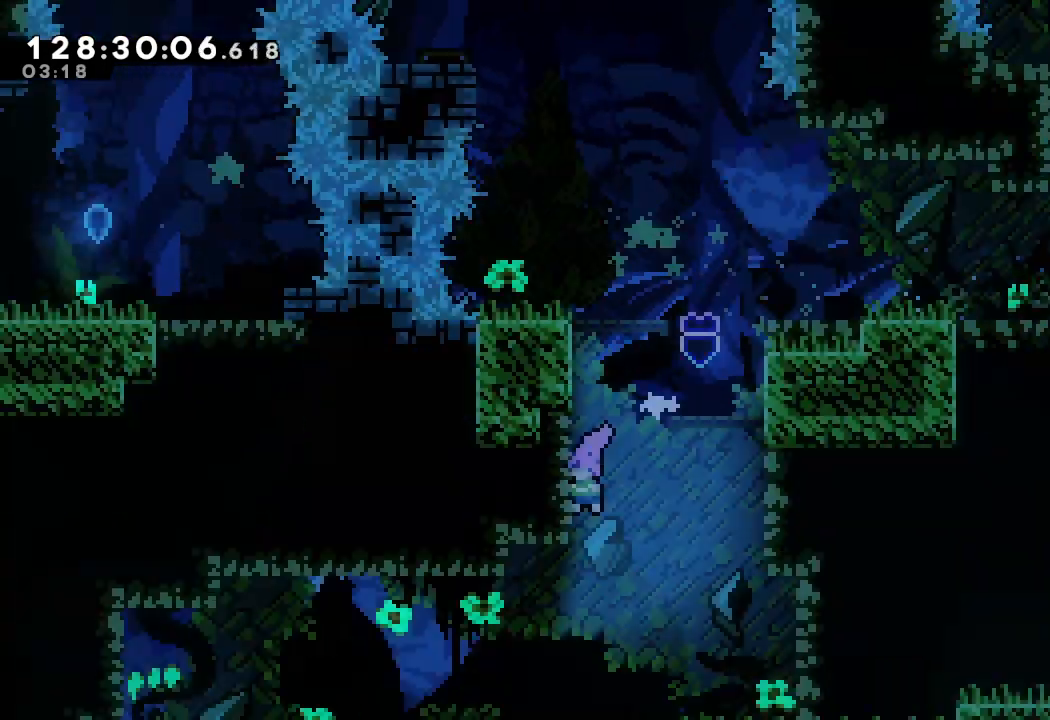
{"keys": ["down"], "events": []}
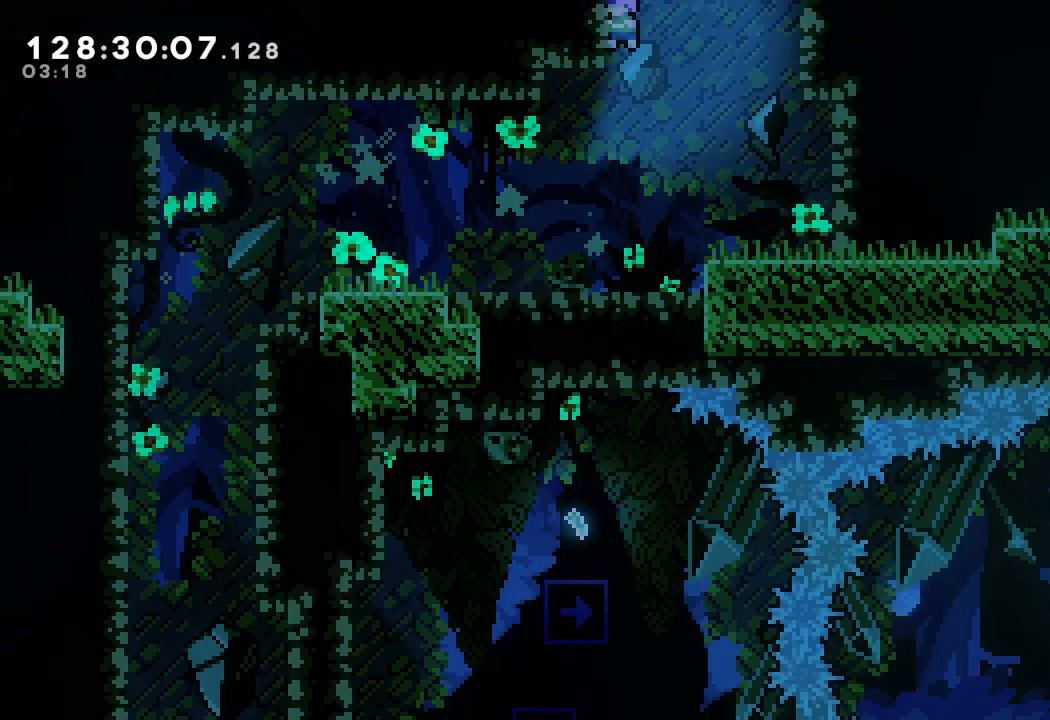
{"keys": ["left"], "events": [[133, "left", "down"], [167, "down", "up"]]}
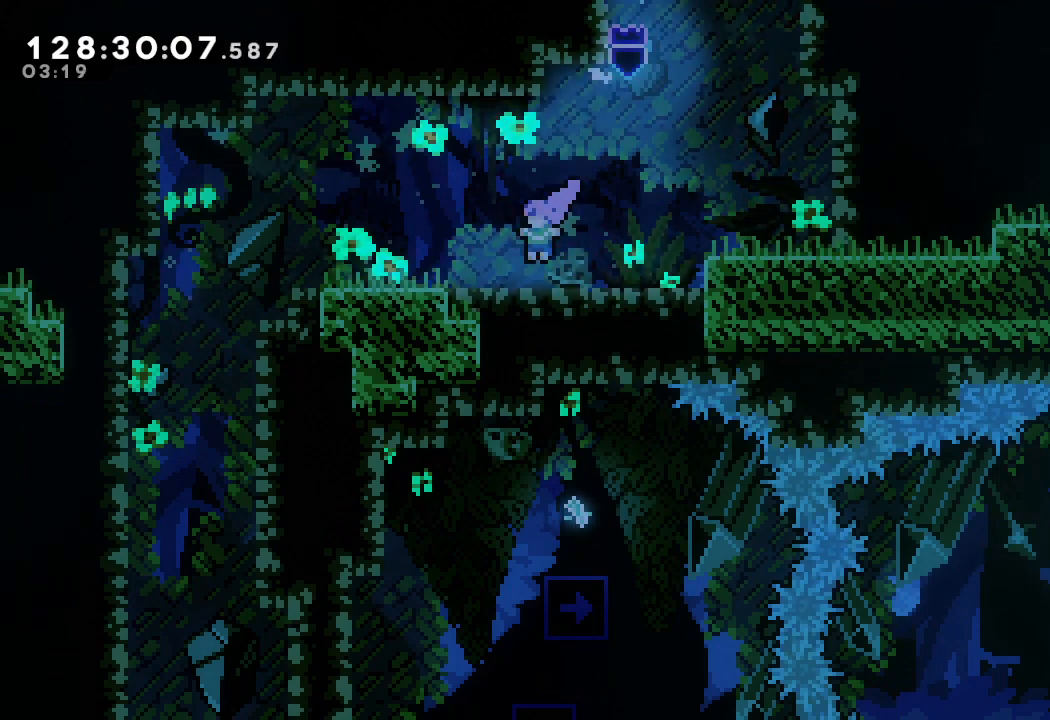
{"keys": ["left"], "events": []}
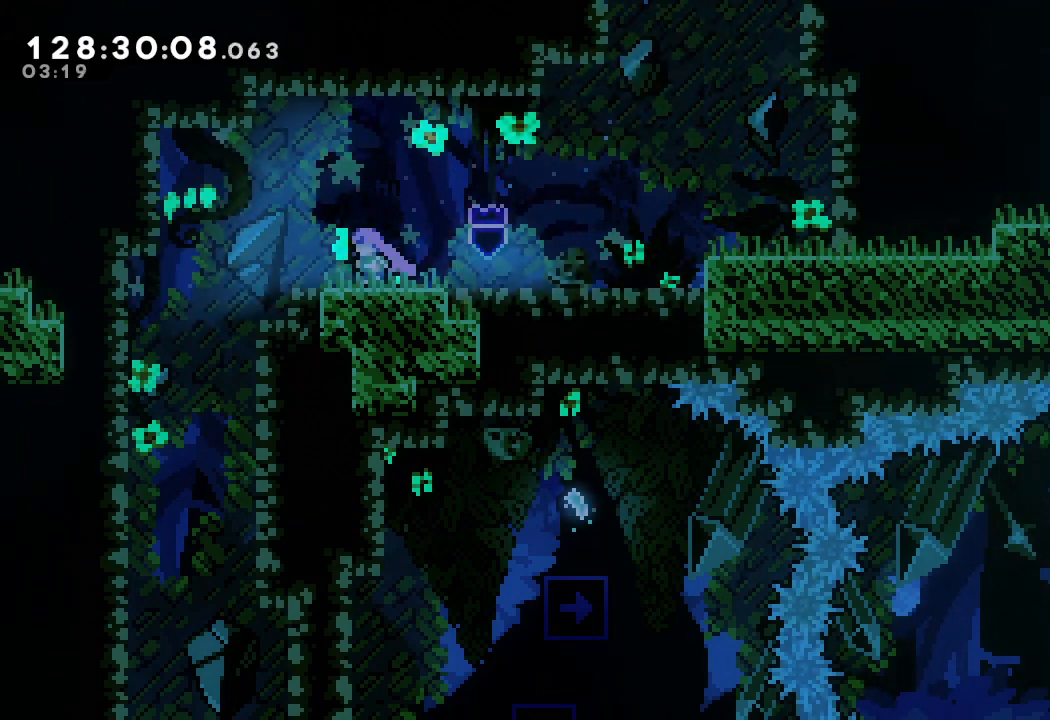
{"keys": ["down", "left"], "events": [[433, "down", "down"]]}
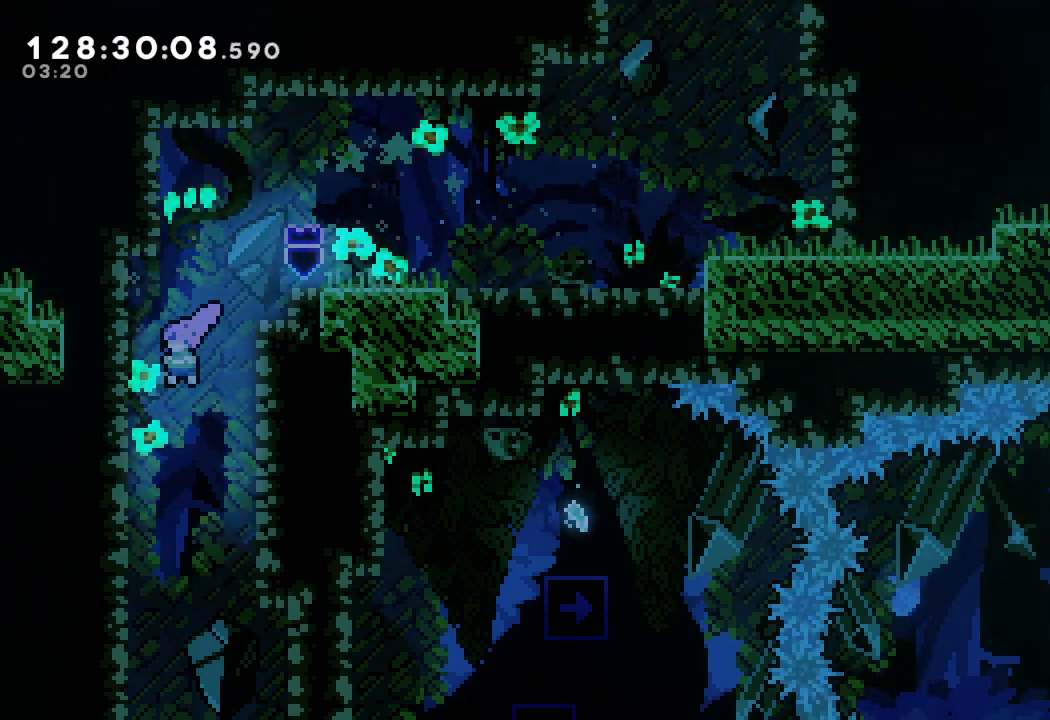
{"keys": ["down", "right"], "events": [[33, "left", "up"], [500, "right", "down"]]}
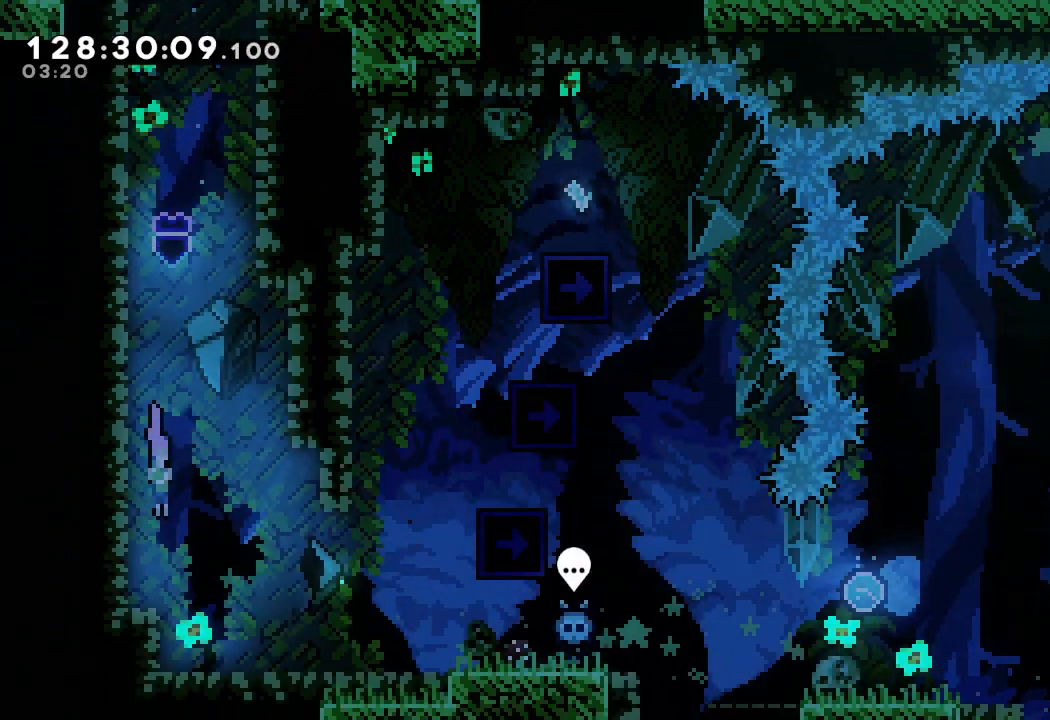
{"keys": ["right"], "events": [[200, "down", "up"]]}
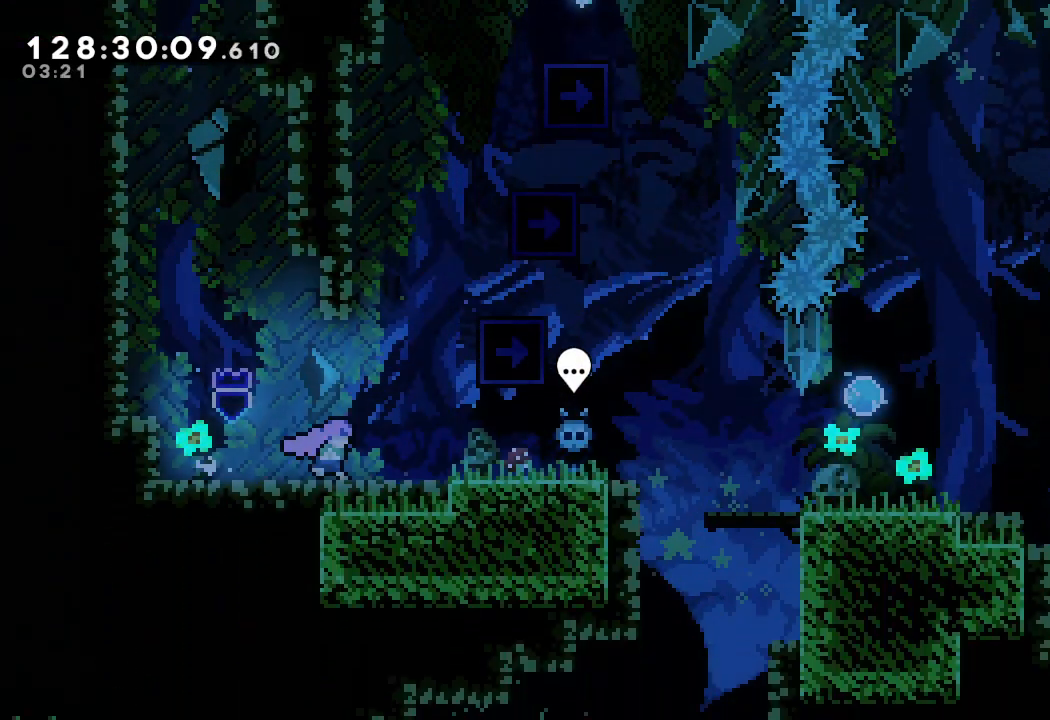
{"keys": [], "events": [[167, "d", "down"], [167, "right", "up"], [300, "d", "up"]]}
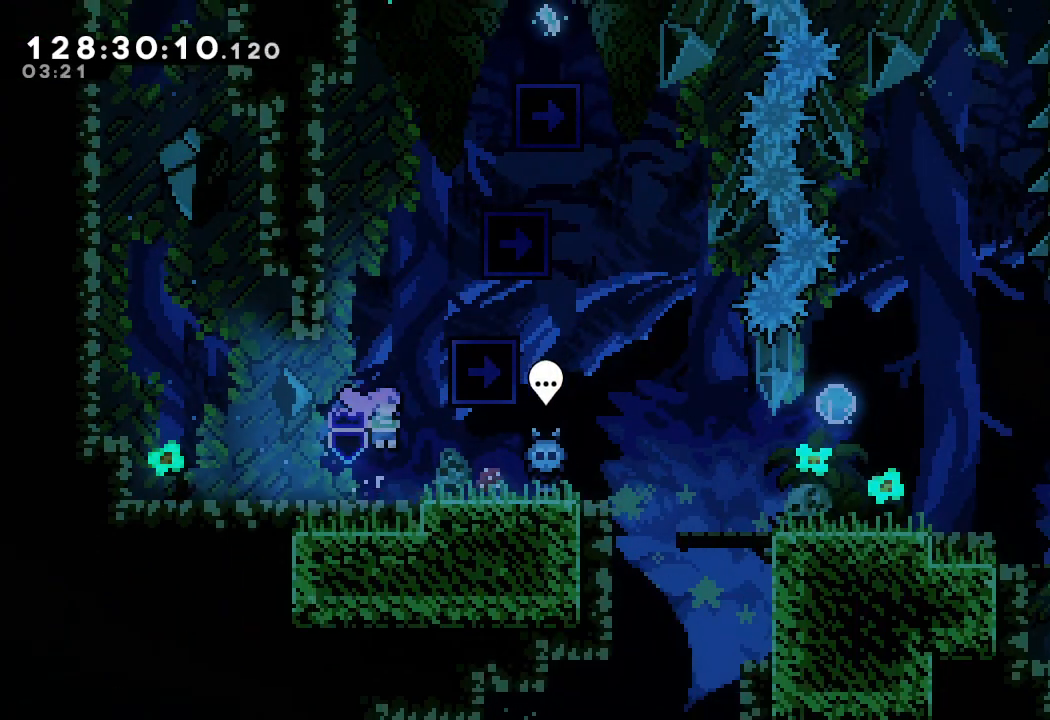
{"keys": ["d"], "events": [[233, "d", "down"]]}
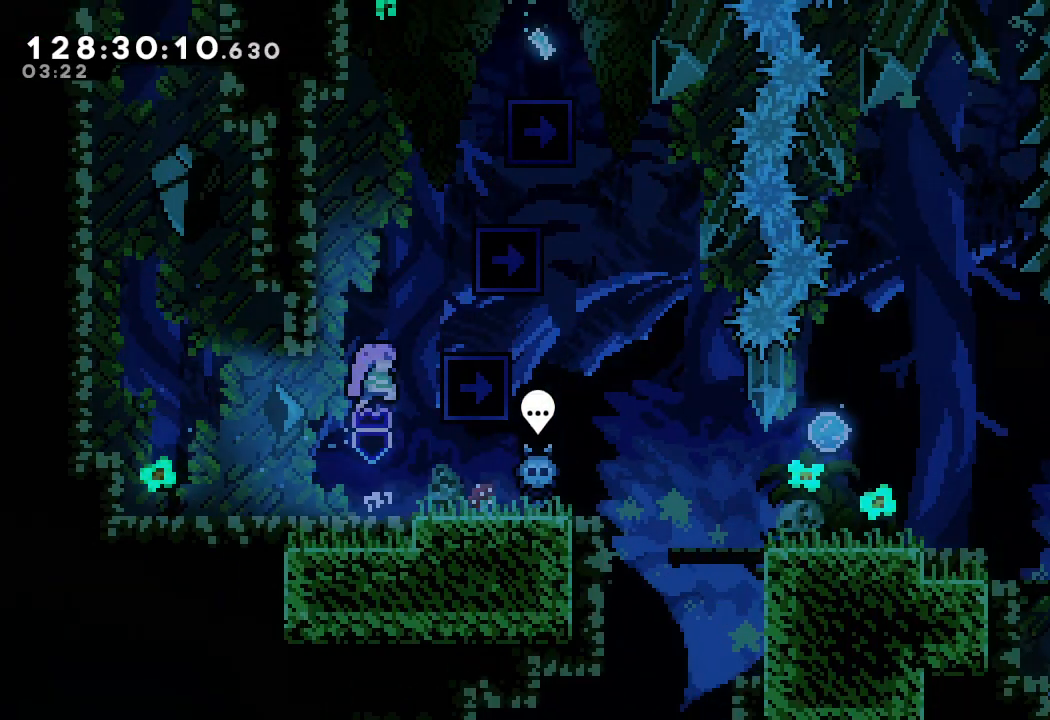
{"keys": ["d"], "events": [[133, "d", "up"], [367, "d", "down"]]}
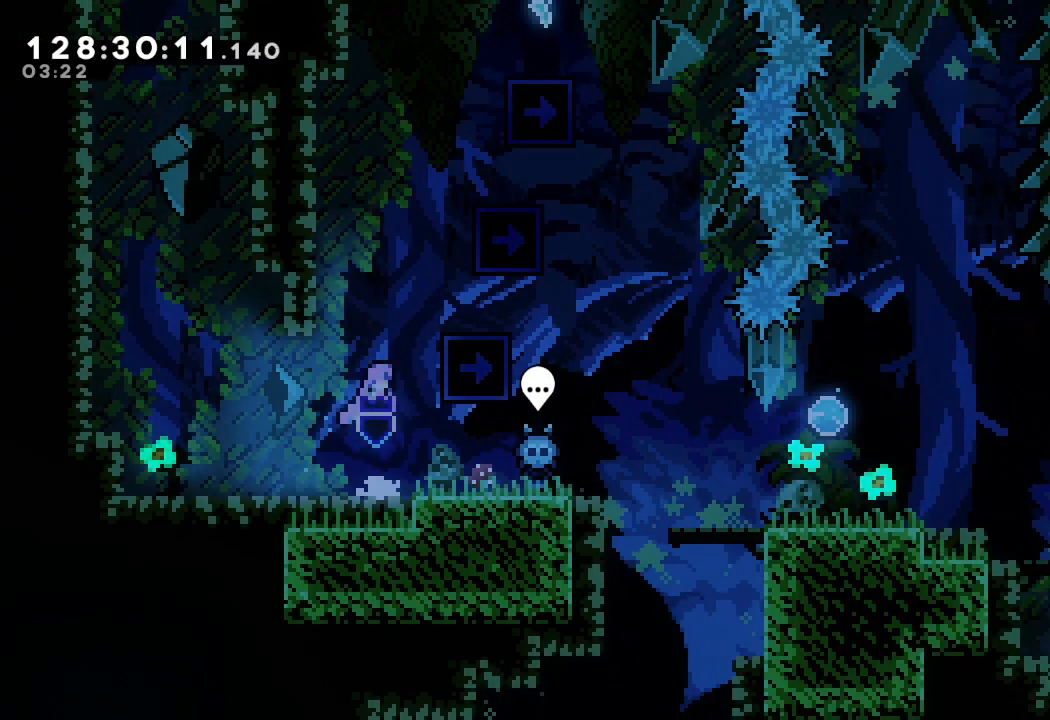
{"keys": [], "events": [[367, "d", "up"]]}
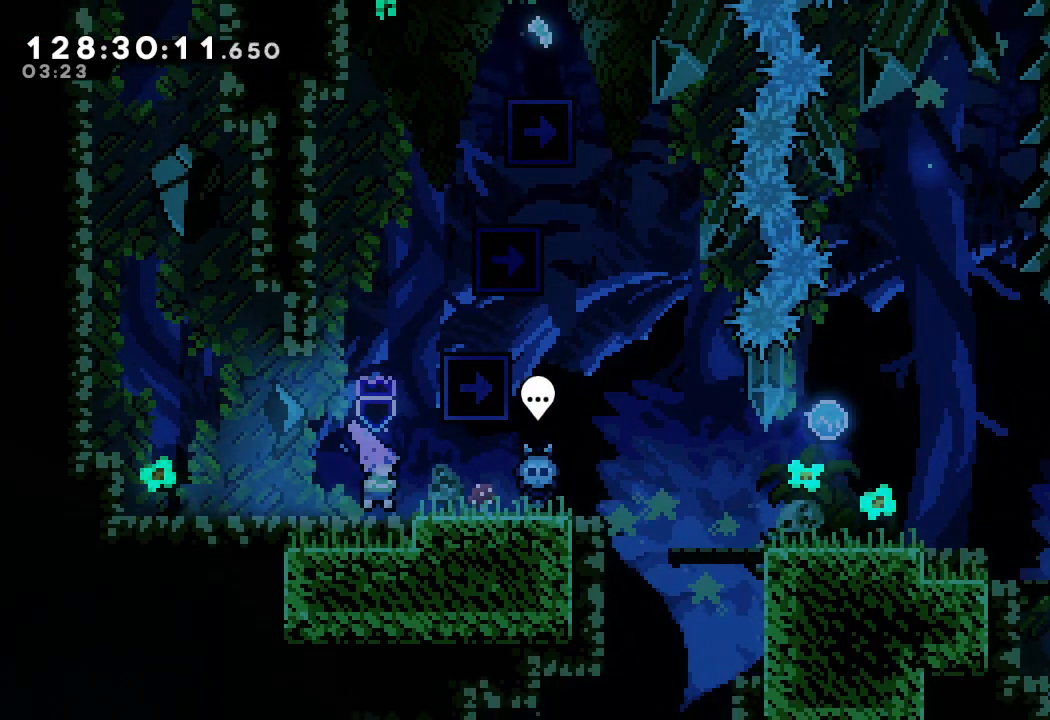
{"keys": [], "events": []}
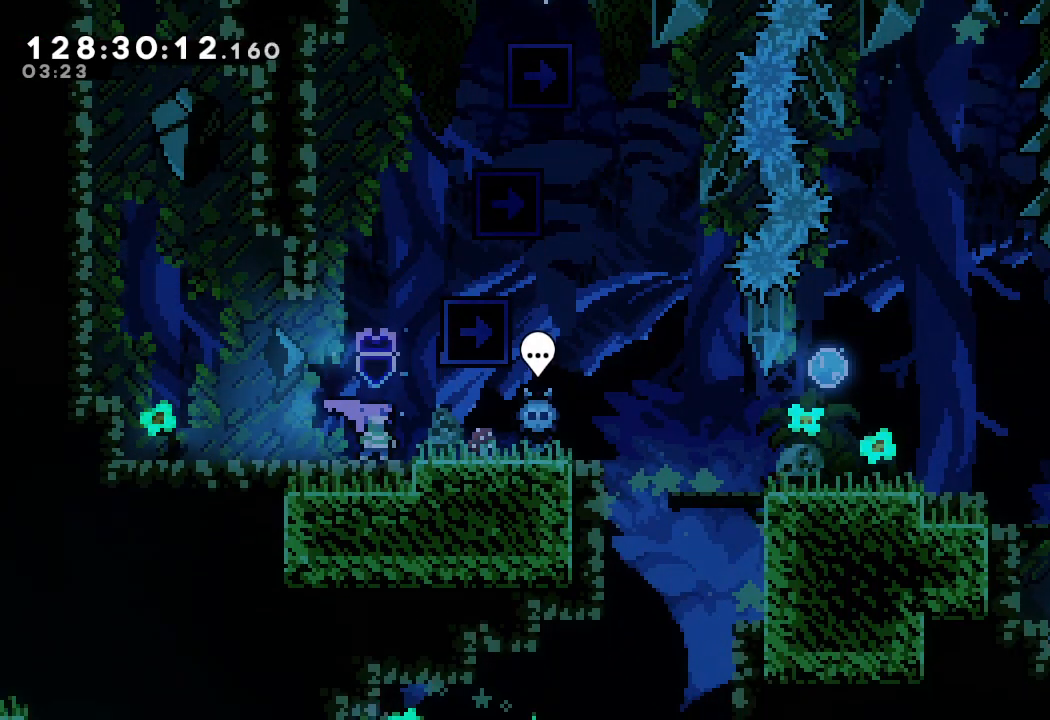
{"keys": [], "events": []}
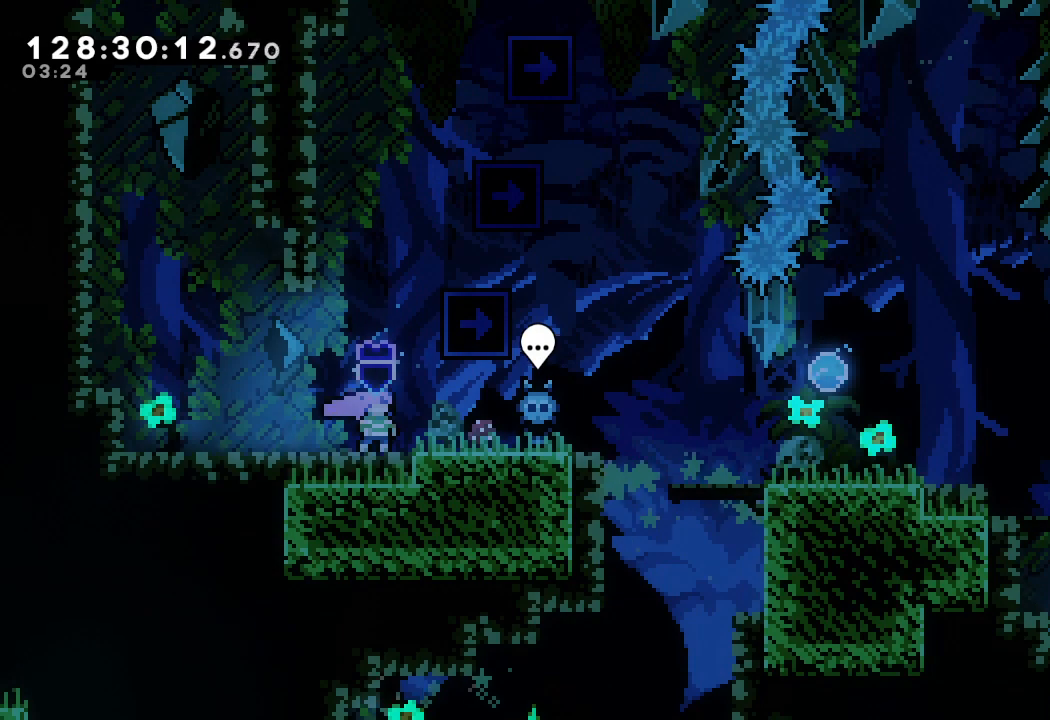
{"keys": ["d", "left"], "events": [[67, "d", "down"], [133, "right", "down"], [300, "d", "up"], [400, "d", "down"], [400, "left", "down"], [400, "right", "up"]]}